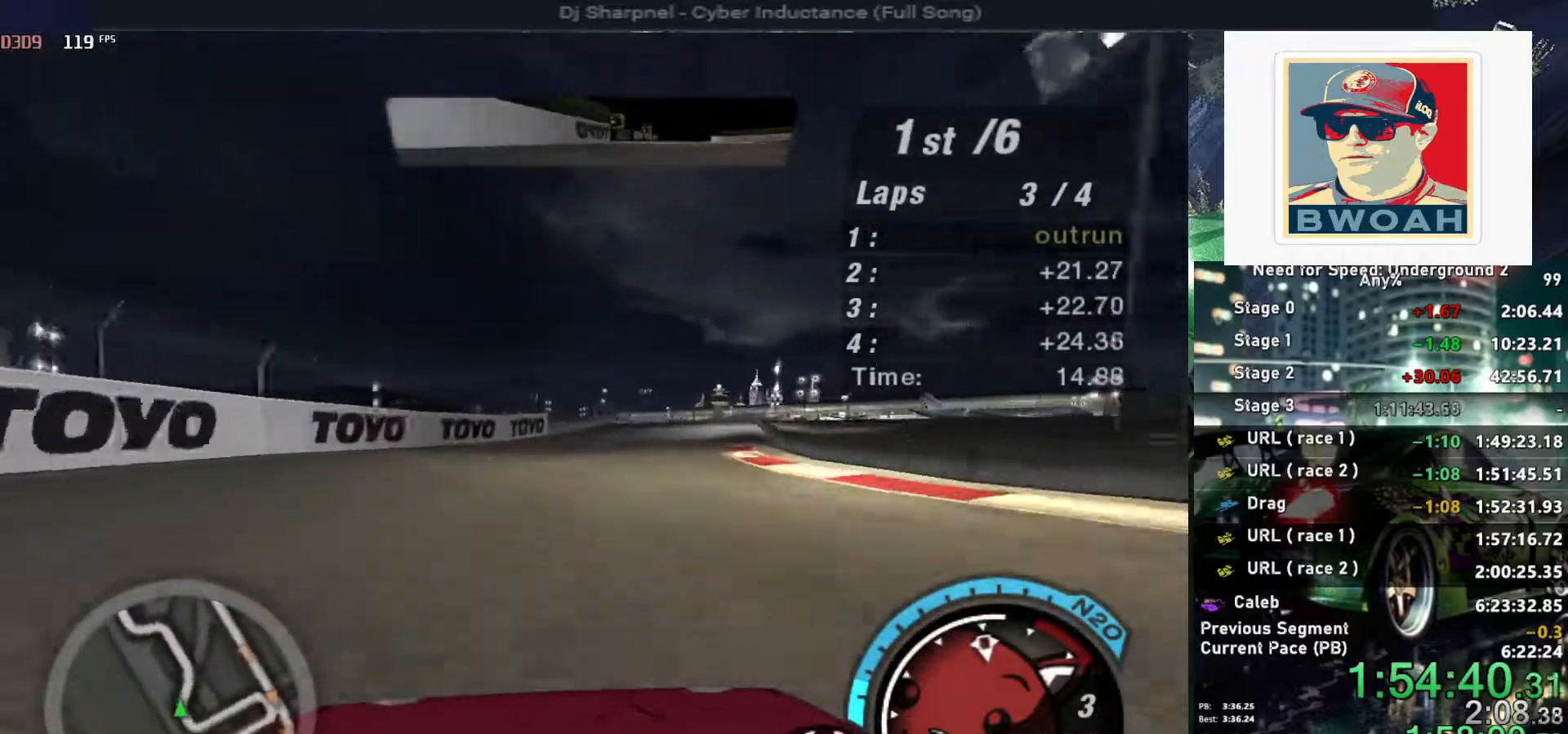
Gameplay with keyboard; each line is a JSON object with the keys held at the frame after it. "events" lists presses ("down") and releases ("up") of "alt", "ctrl", "down", "escape", "left", "r", "return", "right", "shift", "space", "super", "t", "tab", "u" and "up" between this image and that frame as [ms after this image, input, new state], when the widget could be followed in between. No other keys are recorded. Mouse input is not recorded.
{"keys": ["up"], "events": [[34, "right", "down"], [134, "right", "up"]]}
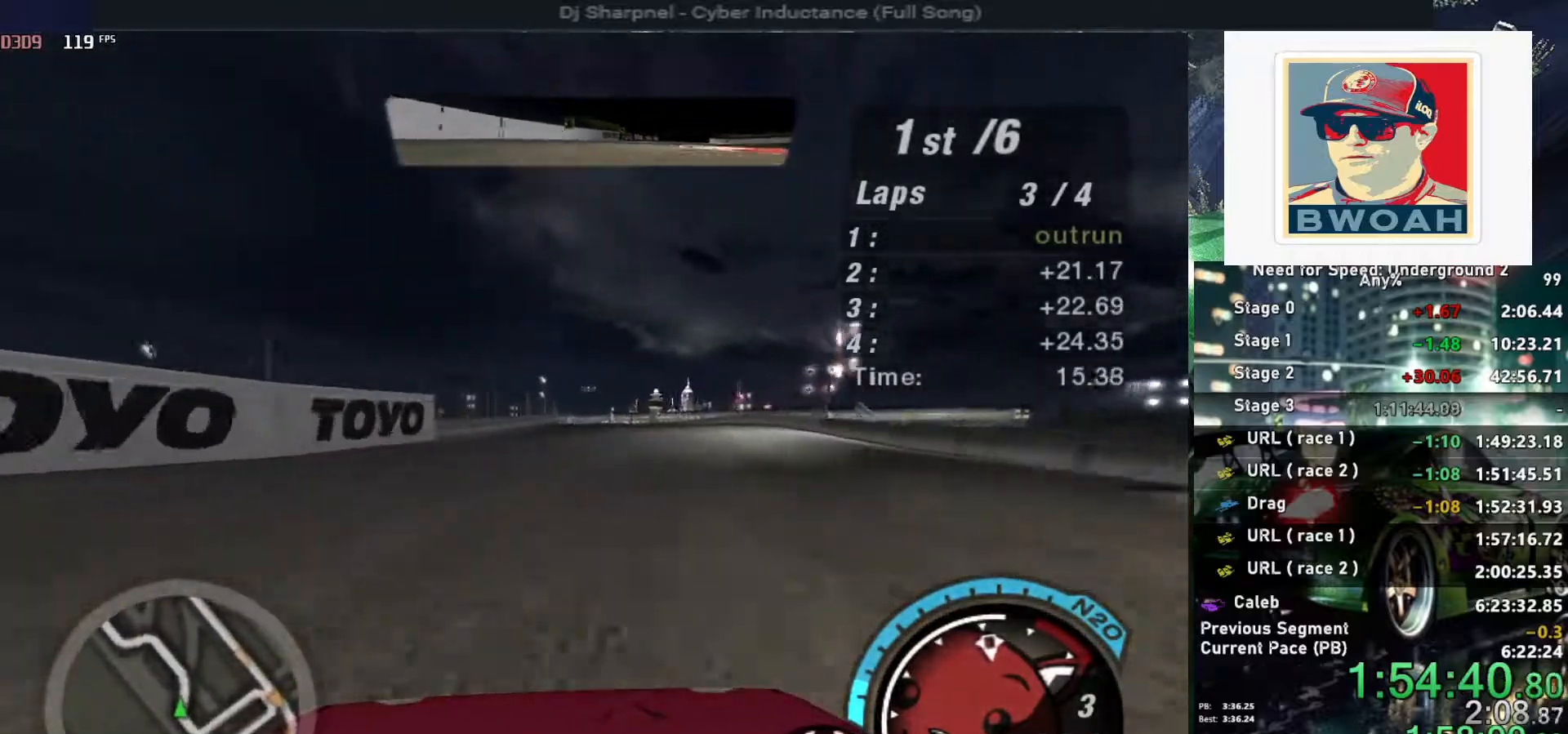
{"keys": ["up"], "events": [[134, "right", "down"], [184, "right", "up"]]}
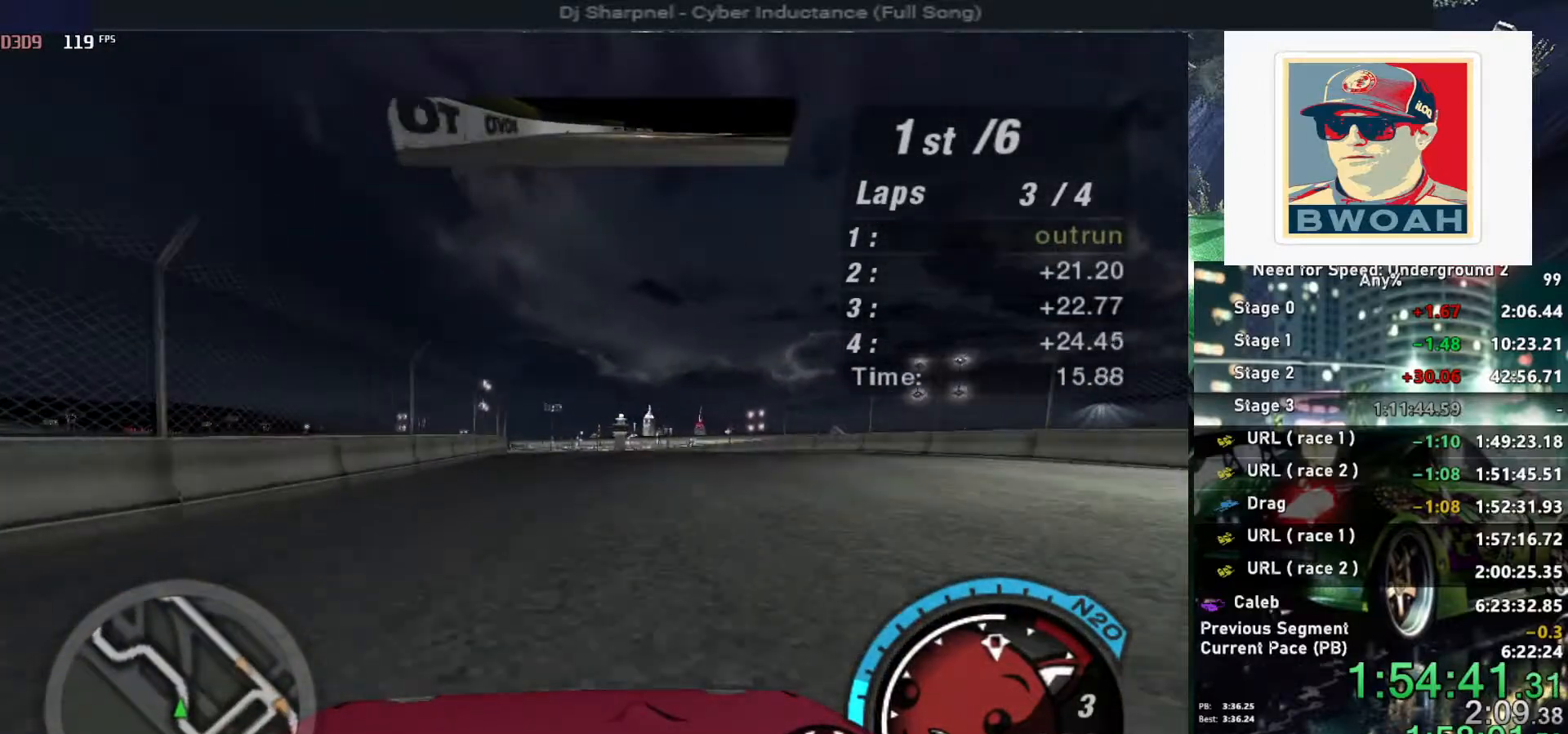
{"keys": ["left", "up"], "events": [[484, "left", "down"]]}
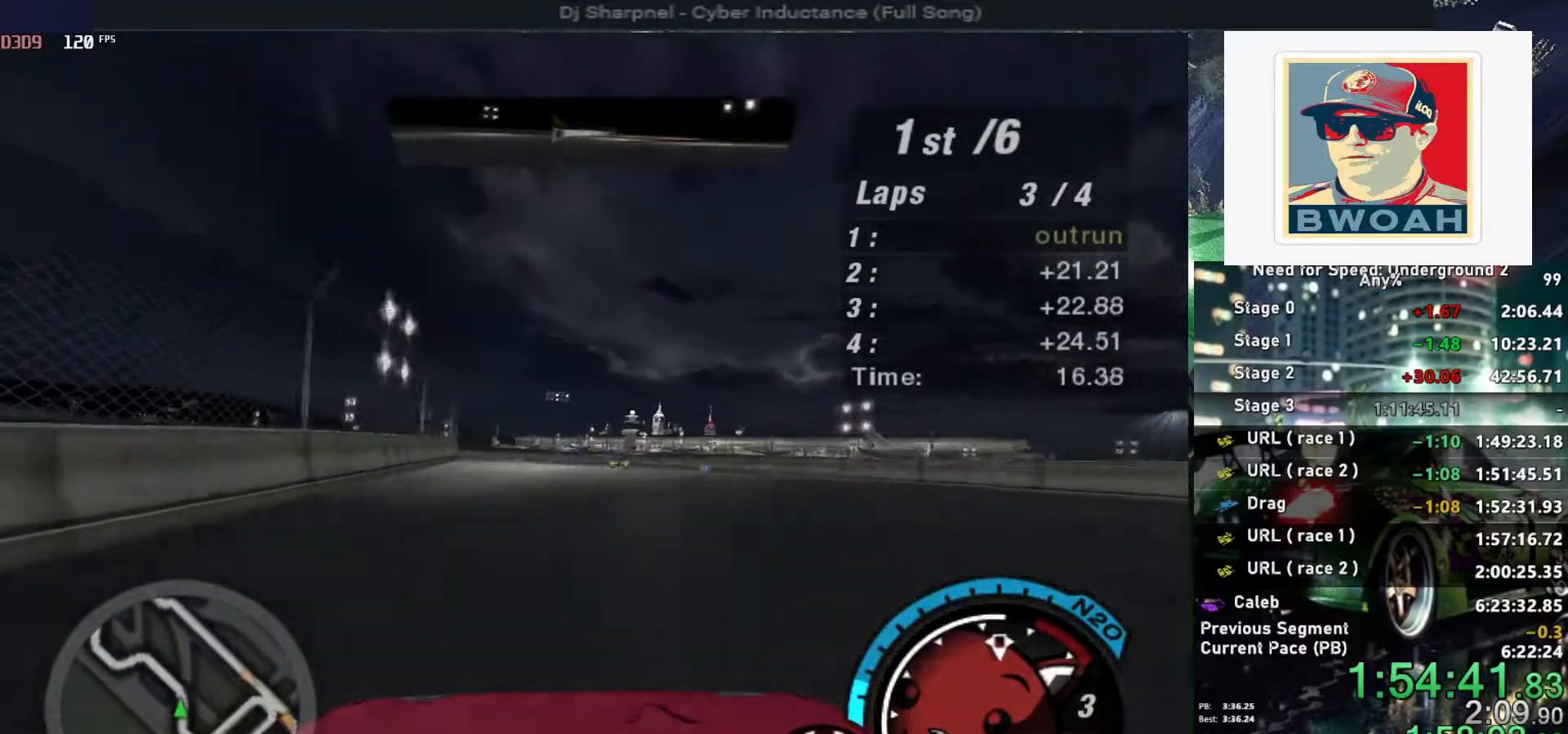
{"keys": ["left", "up"], "events": [[84, "left", "up"], [450, "left", "down"]]}
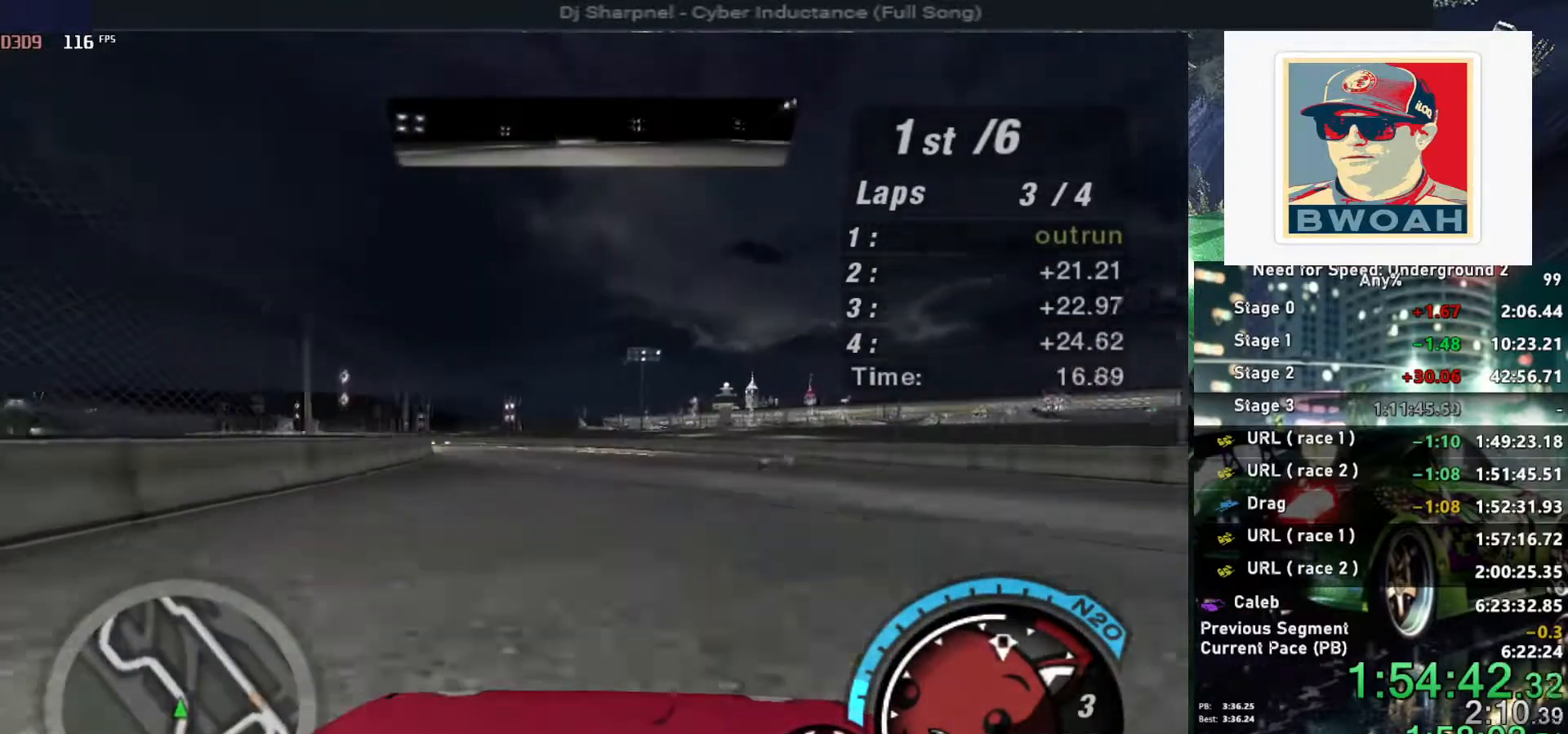
{"keys": ["up"], "events": [[100, "left", "up"], [284, "left", "down"], [384, "left", "up"]]}
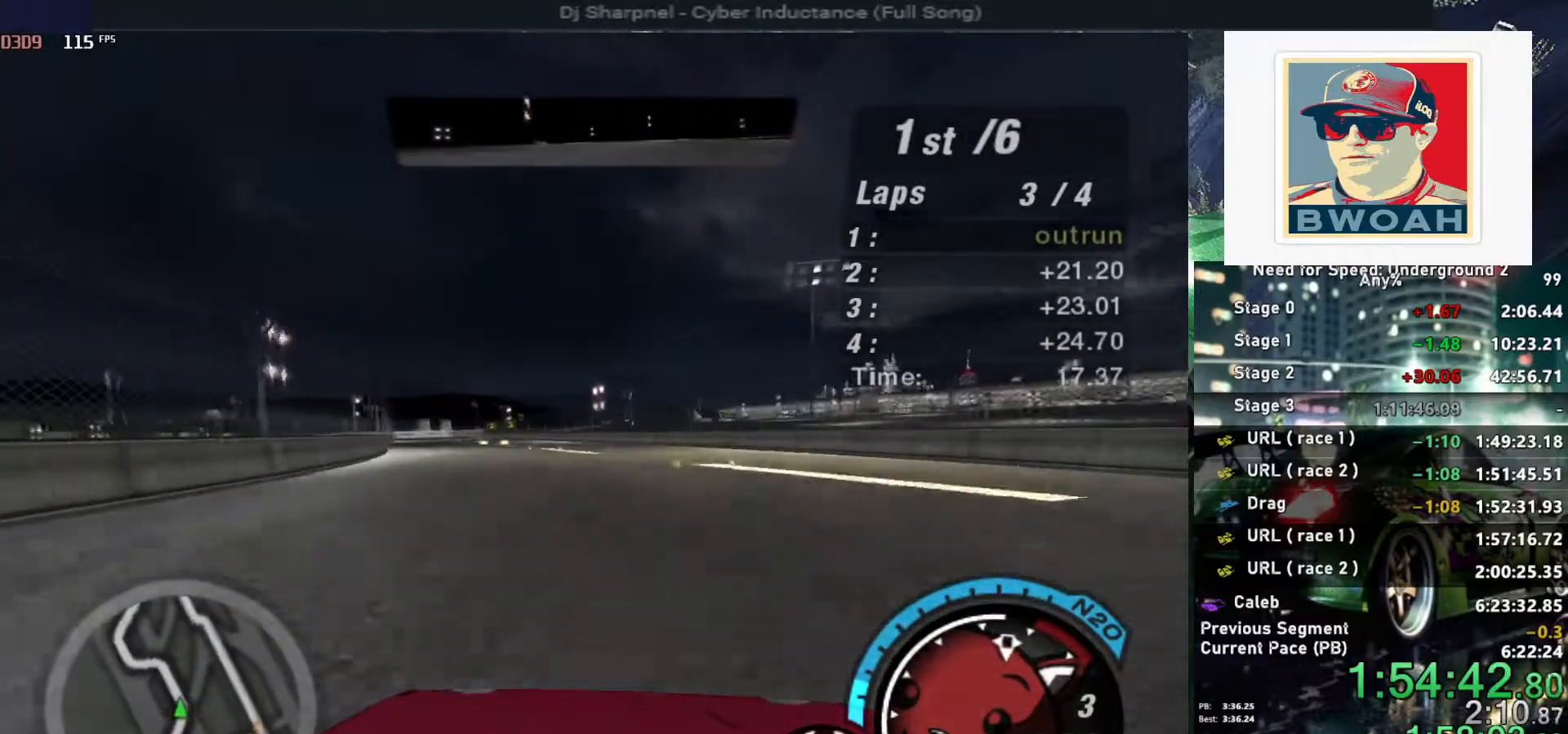
{"keys": ["up"], "events": [[17, "left", "down"], [117, "left", "up"]]}
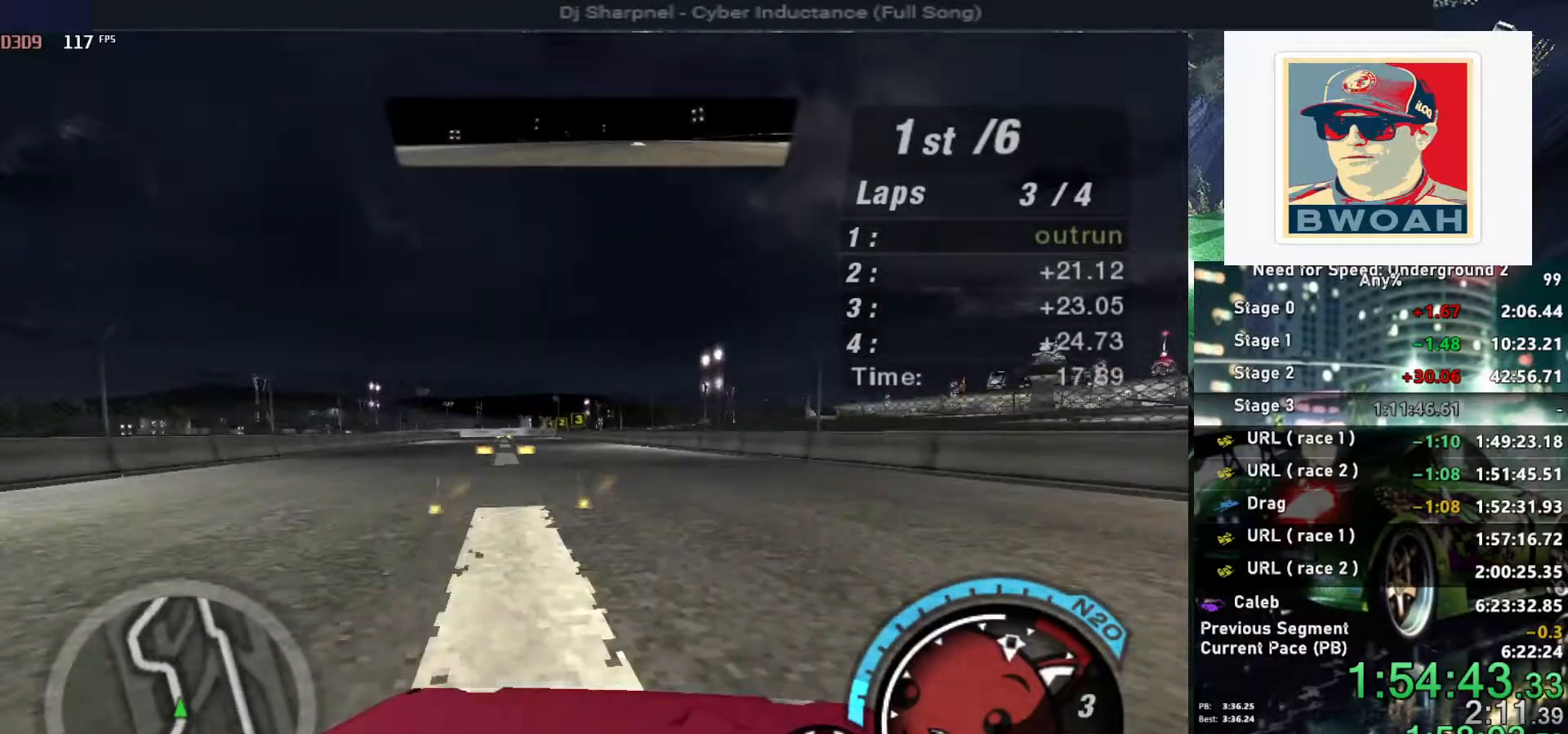
{"keys": ["up"], "events": [[217, "left", "down"], [317, "left", "up"]]}
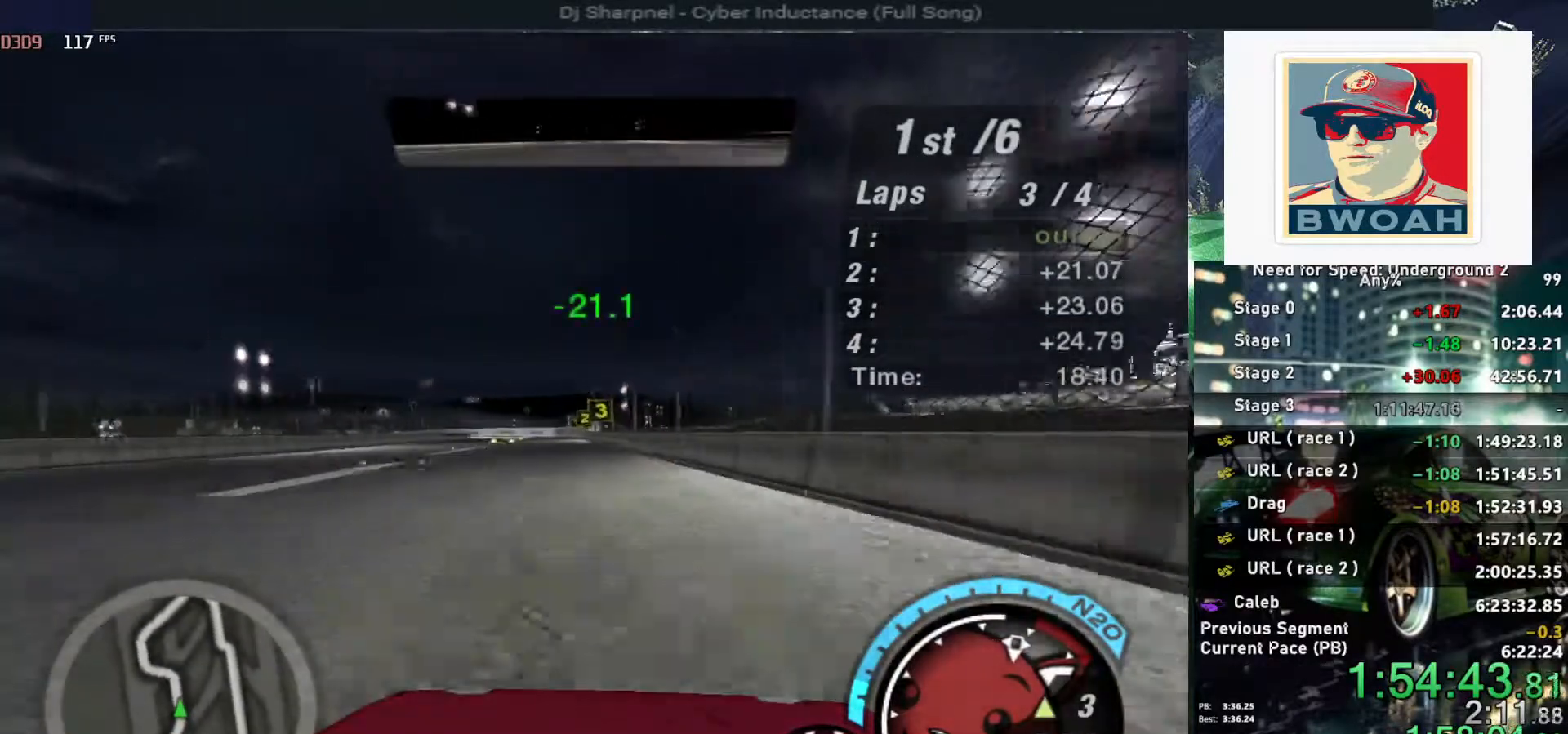
{"keys": ["up"], "events": [[150, "left", "down"], [234, "left", "up"]]}
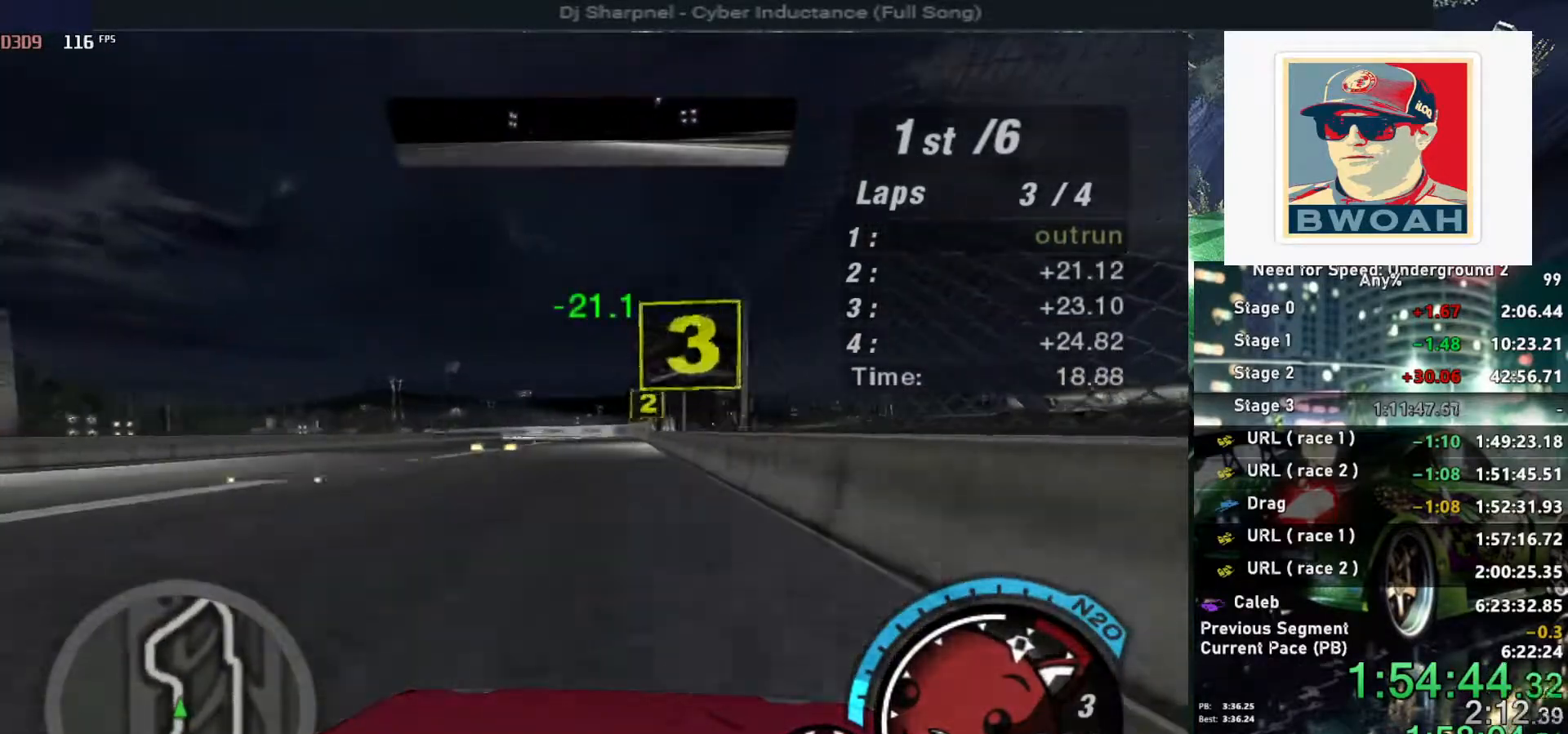
{"keys": ["up"], "events": [[300, "left", "down"], [350, "left", "up"]]}
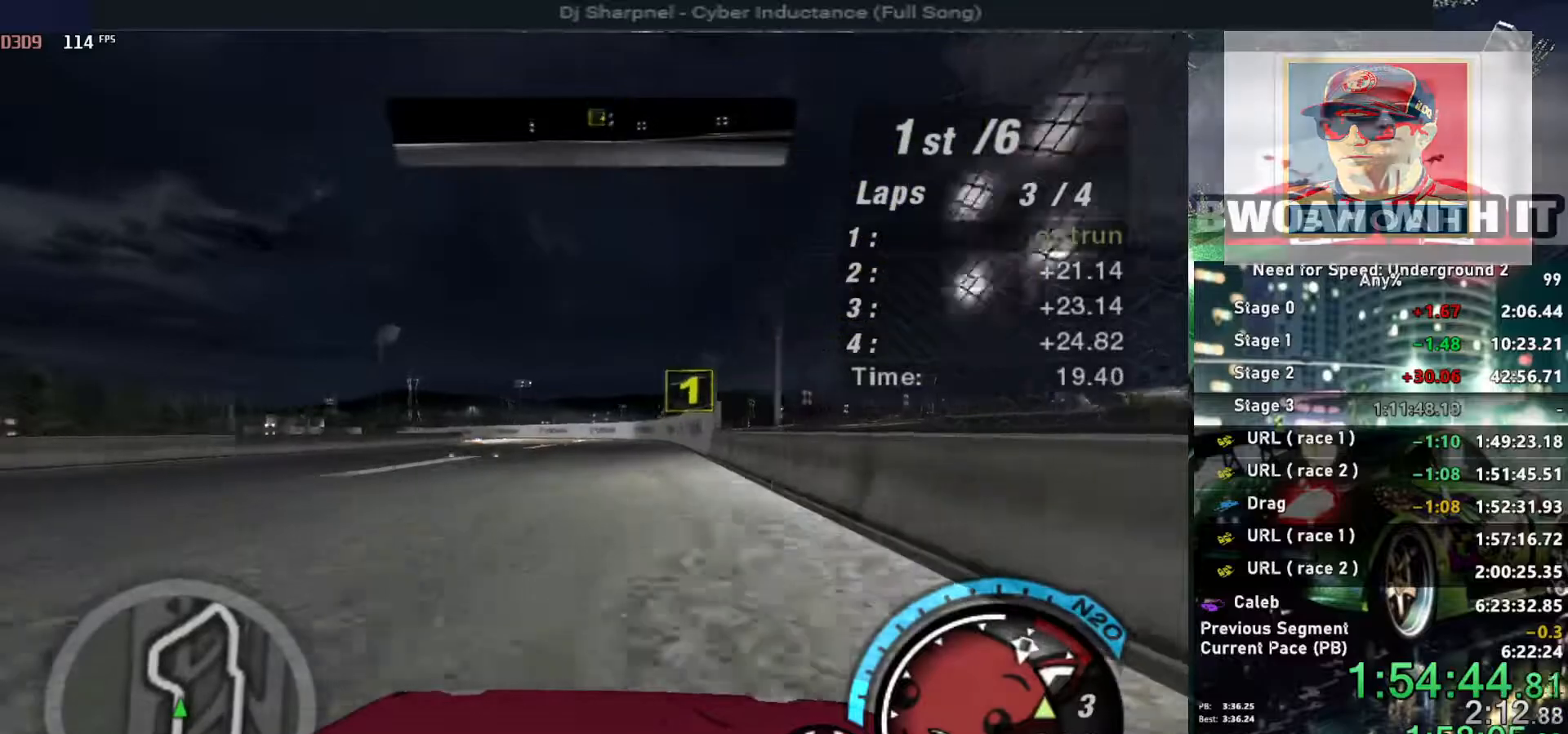
{"keys": ["left", "up"], "events": [[134, "left", "down"], [317, "left", "up"], [367, "left", "down"]]}
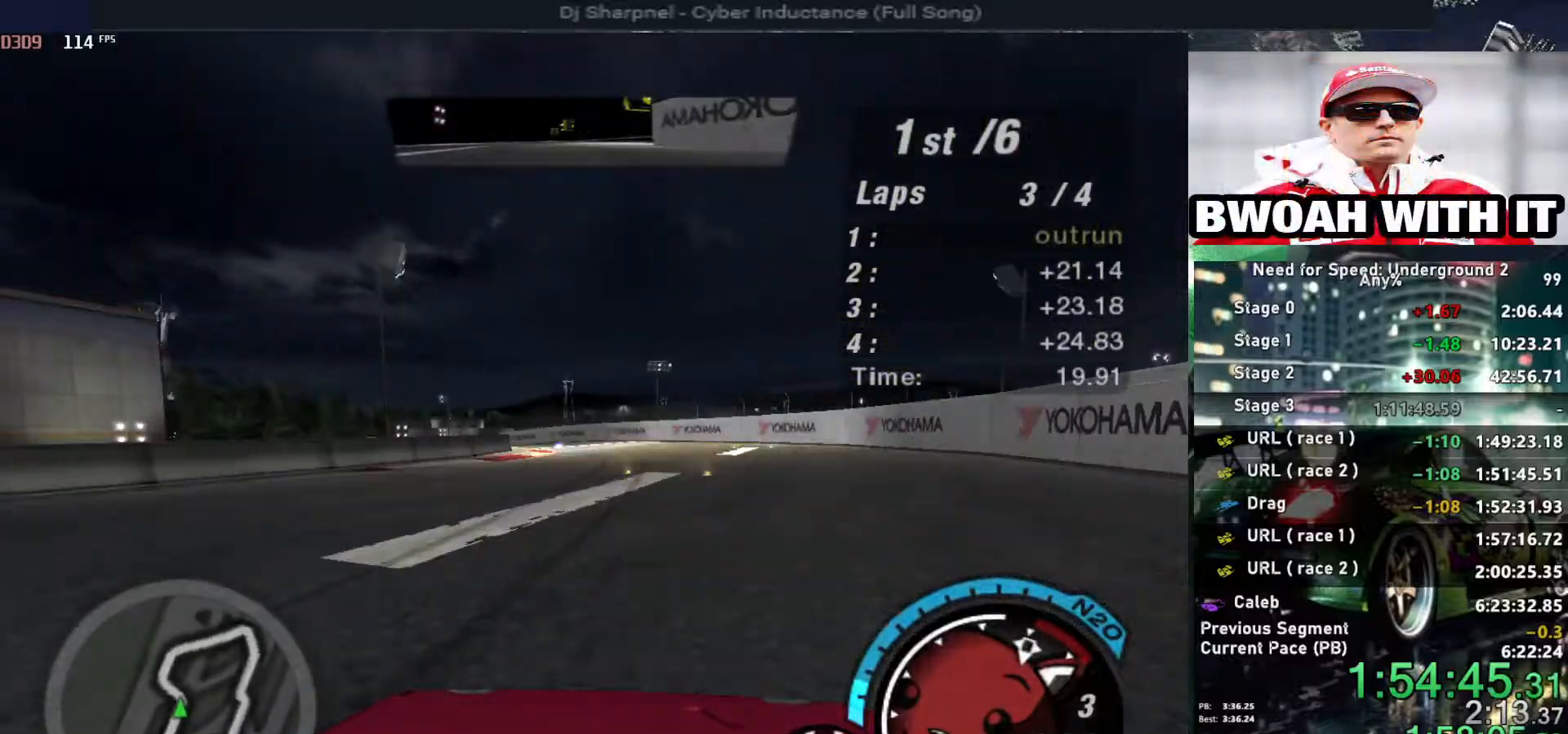
{"keys": ["up"], "events": [[100, "left", "up"], [184, "left", "down"], [384, "left", "up"]]}
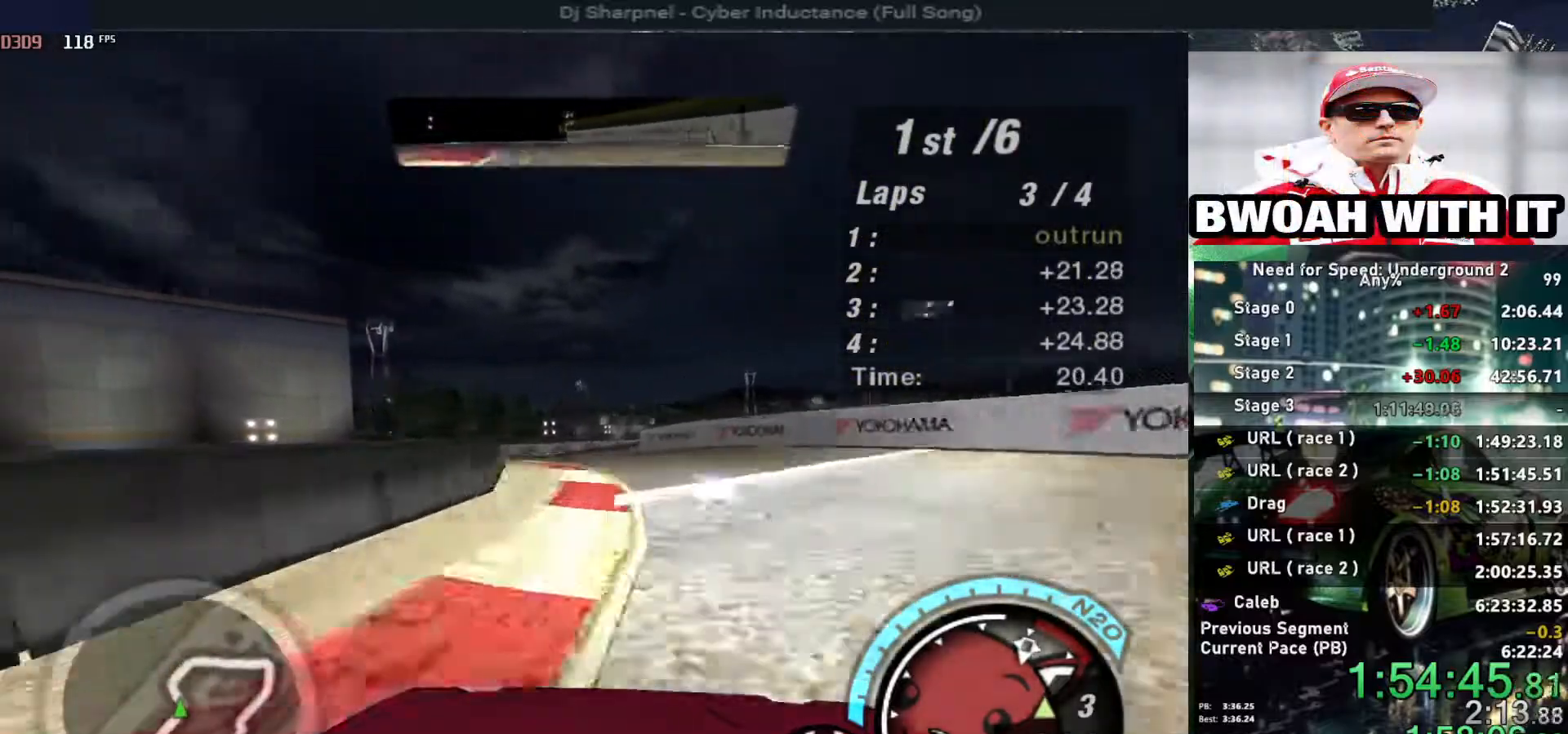
{"keys": ["left", "up"], "events": [[17, "left", "down"], [250, "left", "up"], [300, "left", "down"]]}
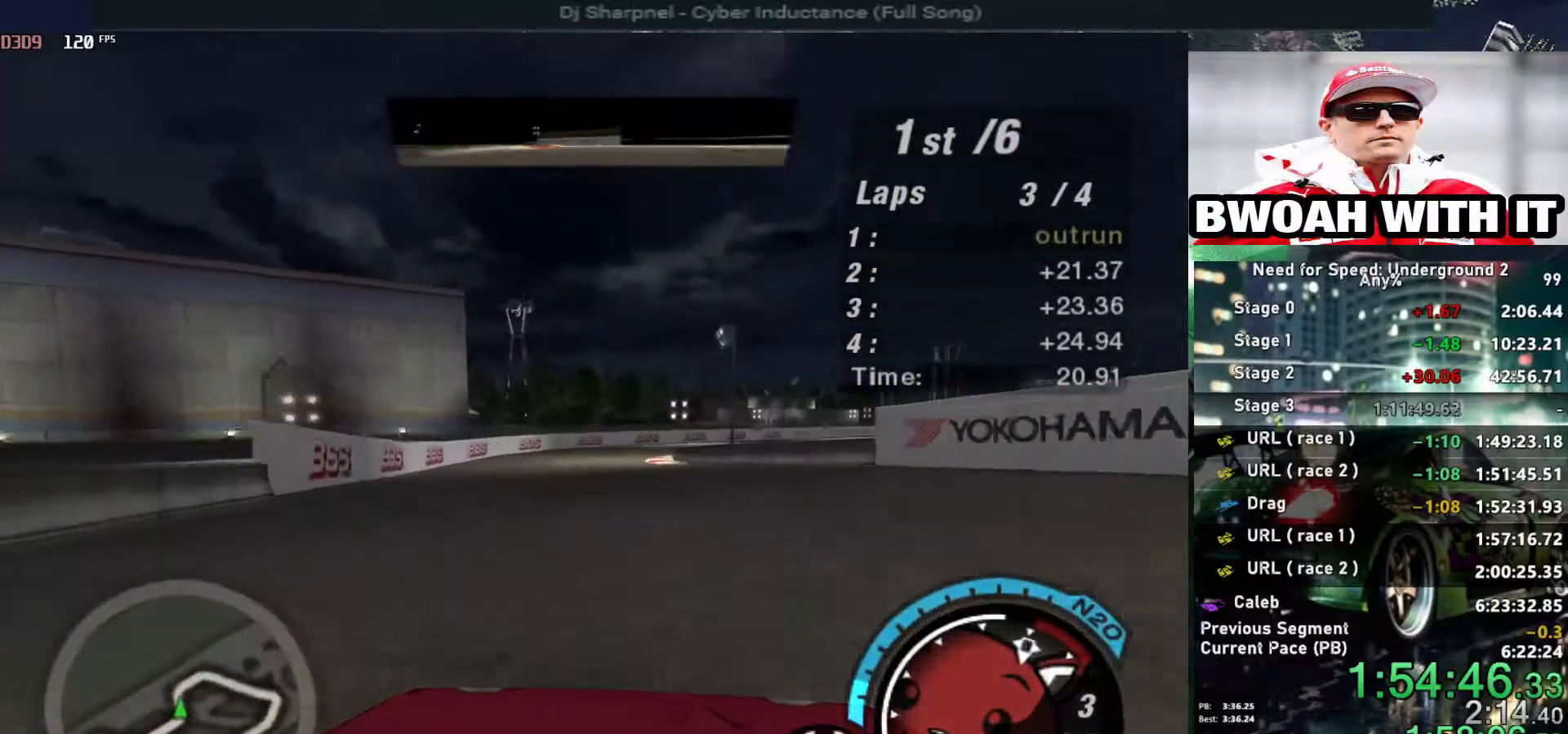
{"keys": ["right", "up"], "events": [[84, "left", "up"], [317, "right", "down"], [417, "right", "up"], [467, "right", "down"]]}
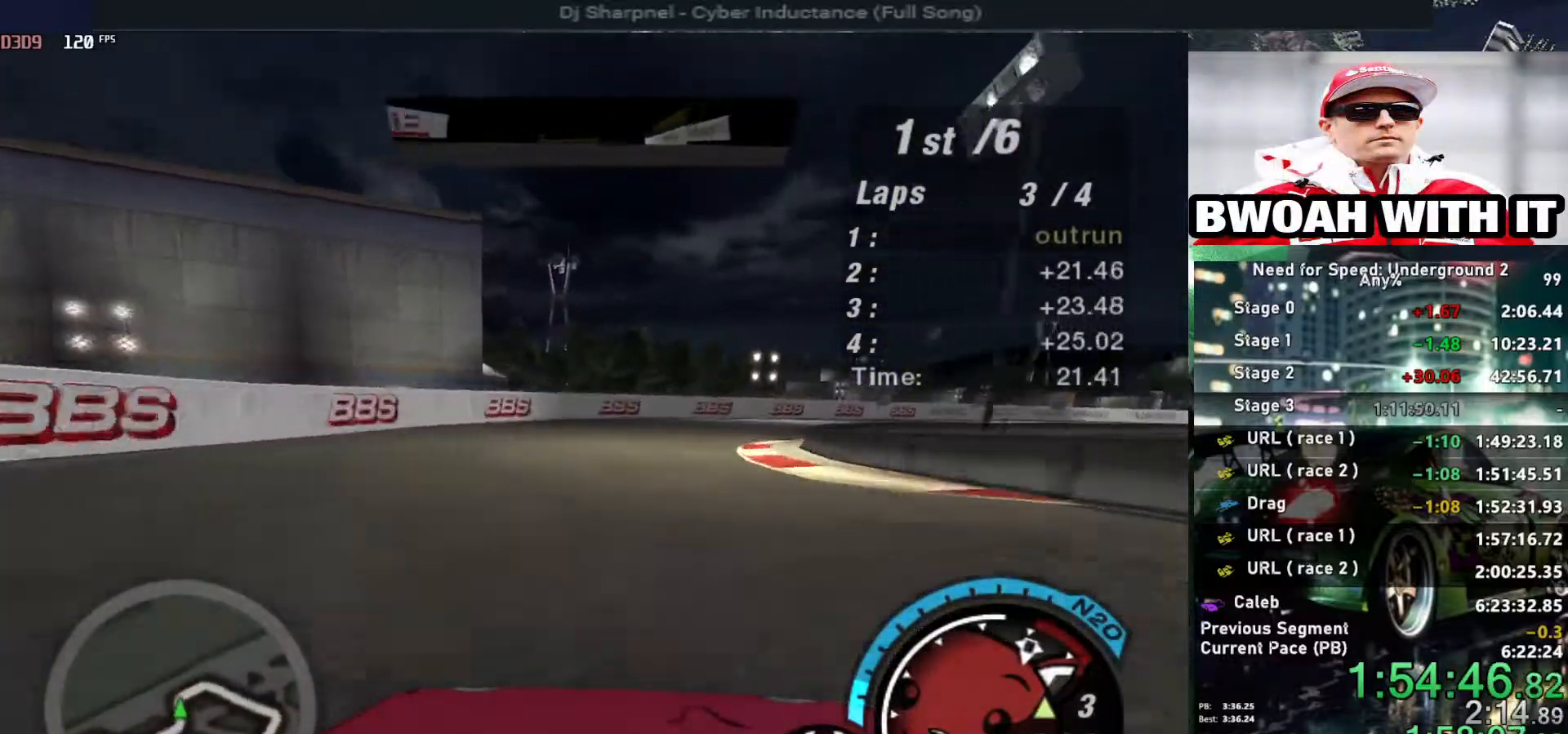
{"keys": ["right", "up"], "events": []}
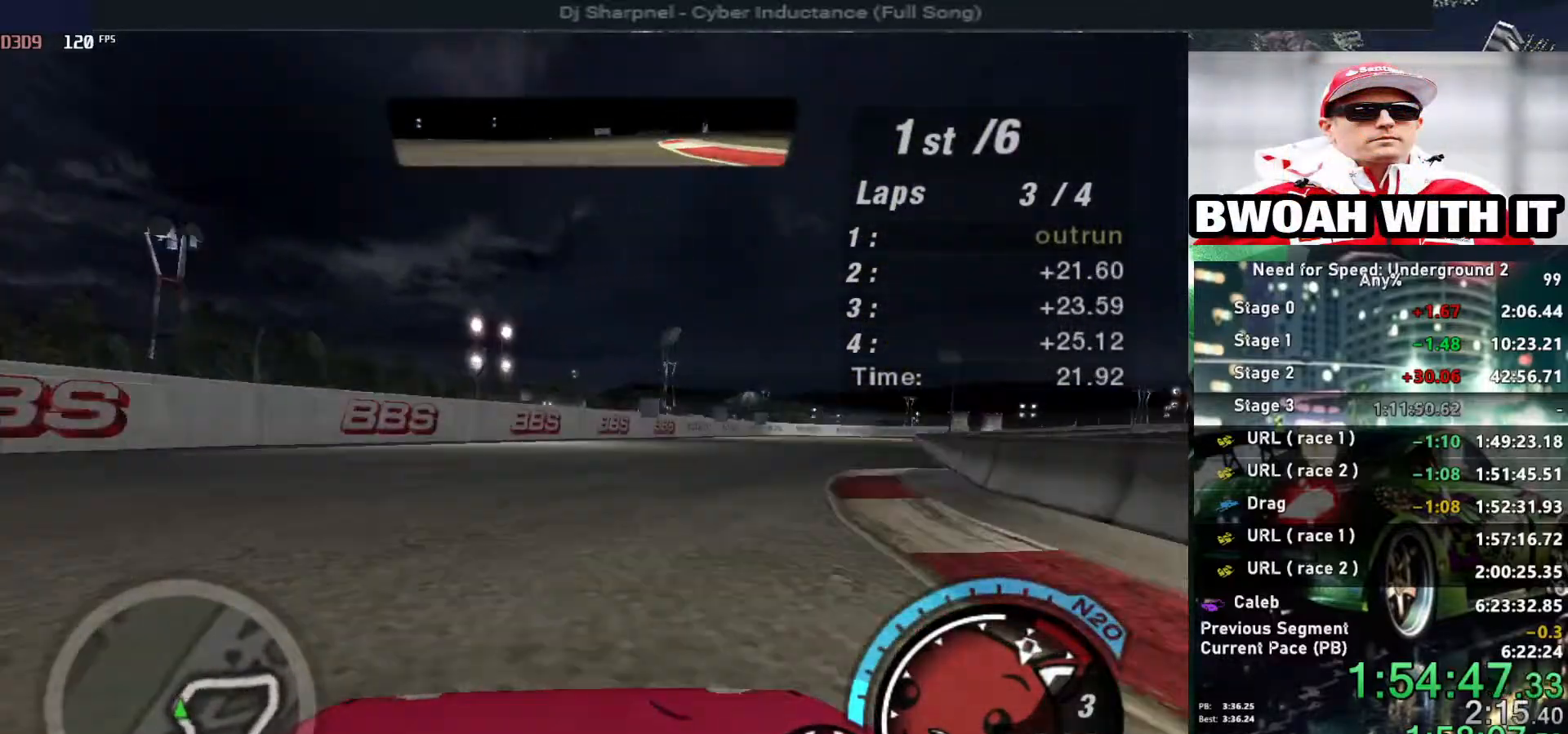
{"keys": ["right", "up"], "events": []}
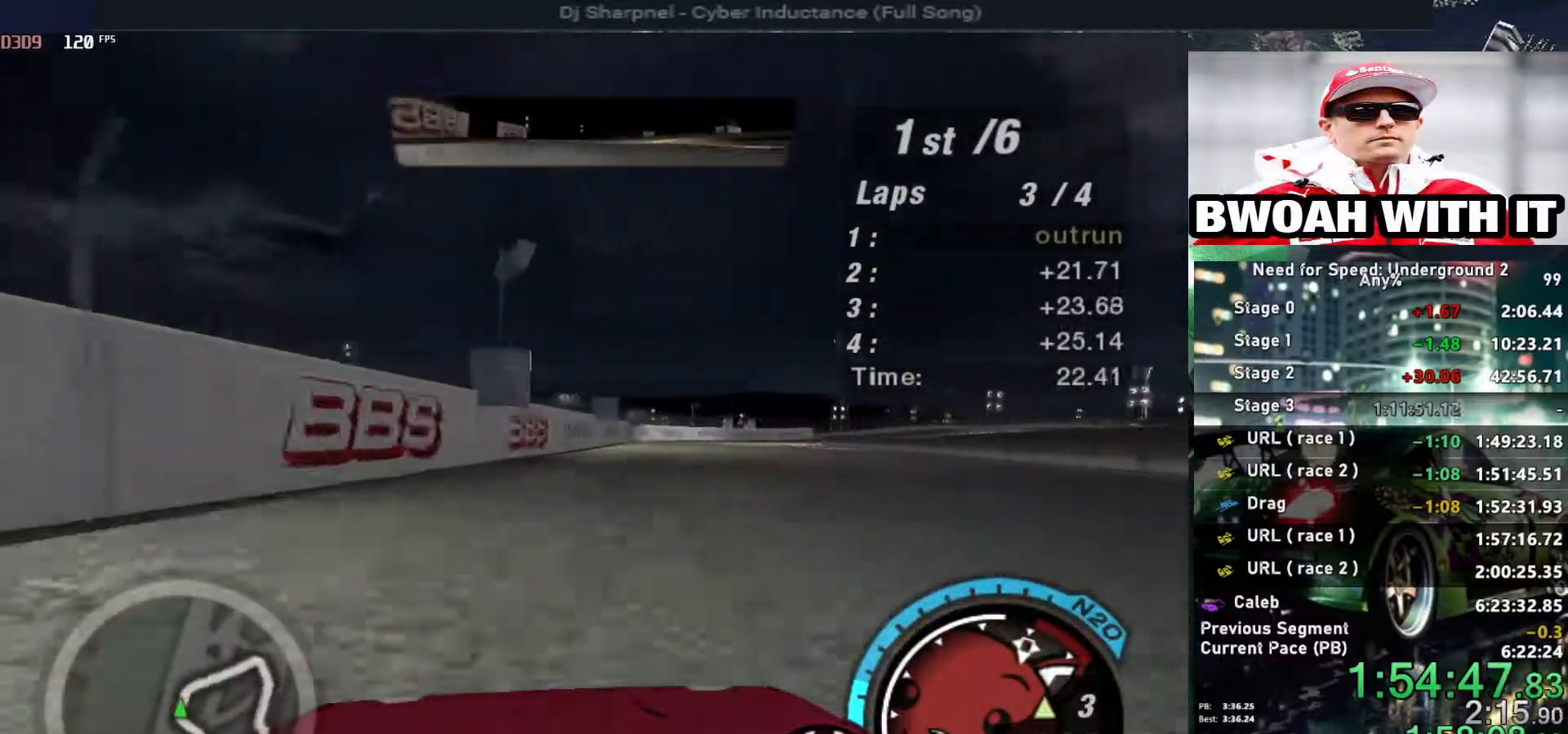
{"keys": ["right", "up"], "events": []}
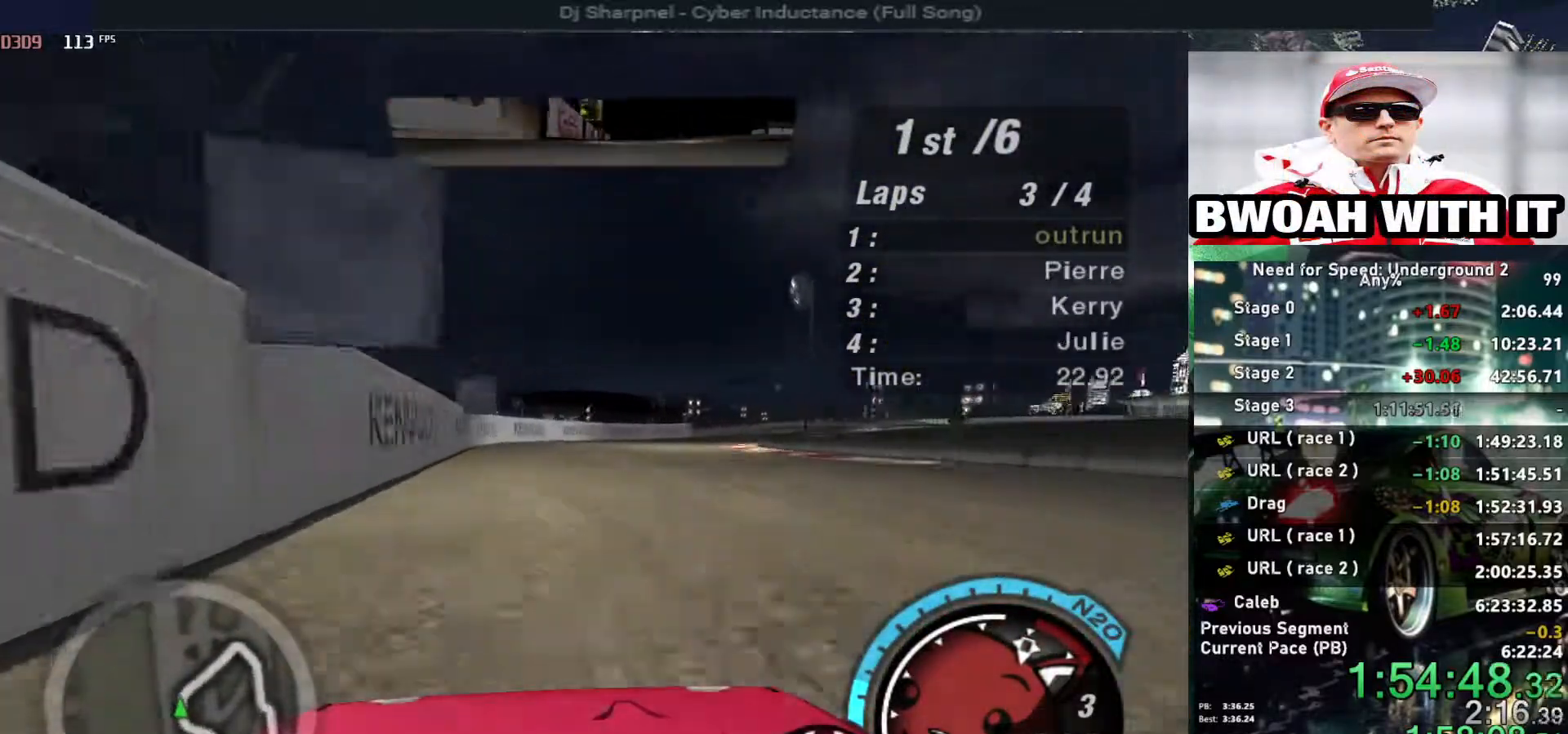
{"keys": ["right", "up"], "events": [[284, "right", "up"], [384, "right", "down"]]}
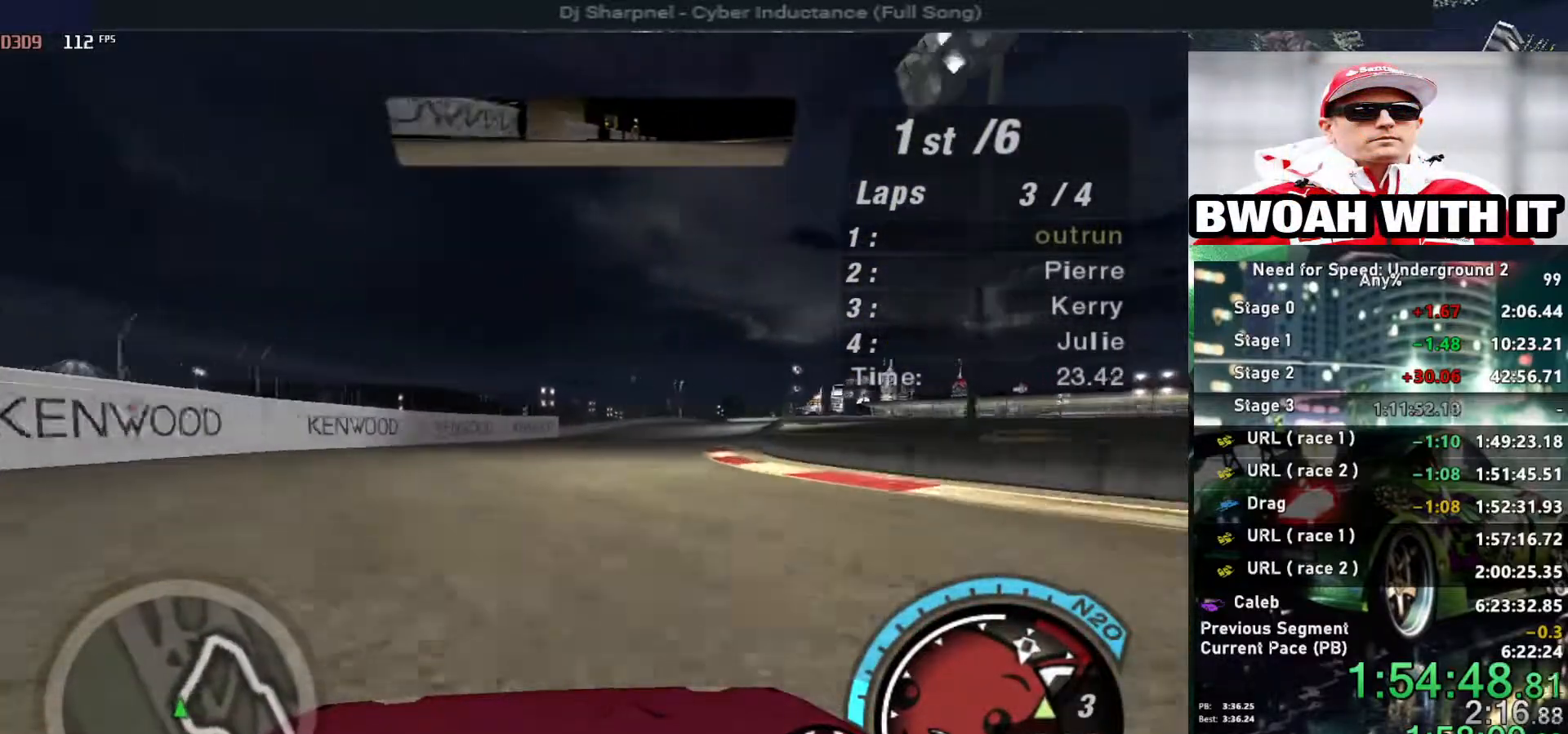
{"keys": ["up"], "events": [[300, "right", "up"]]}
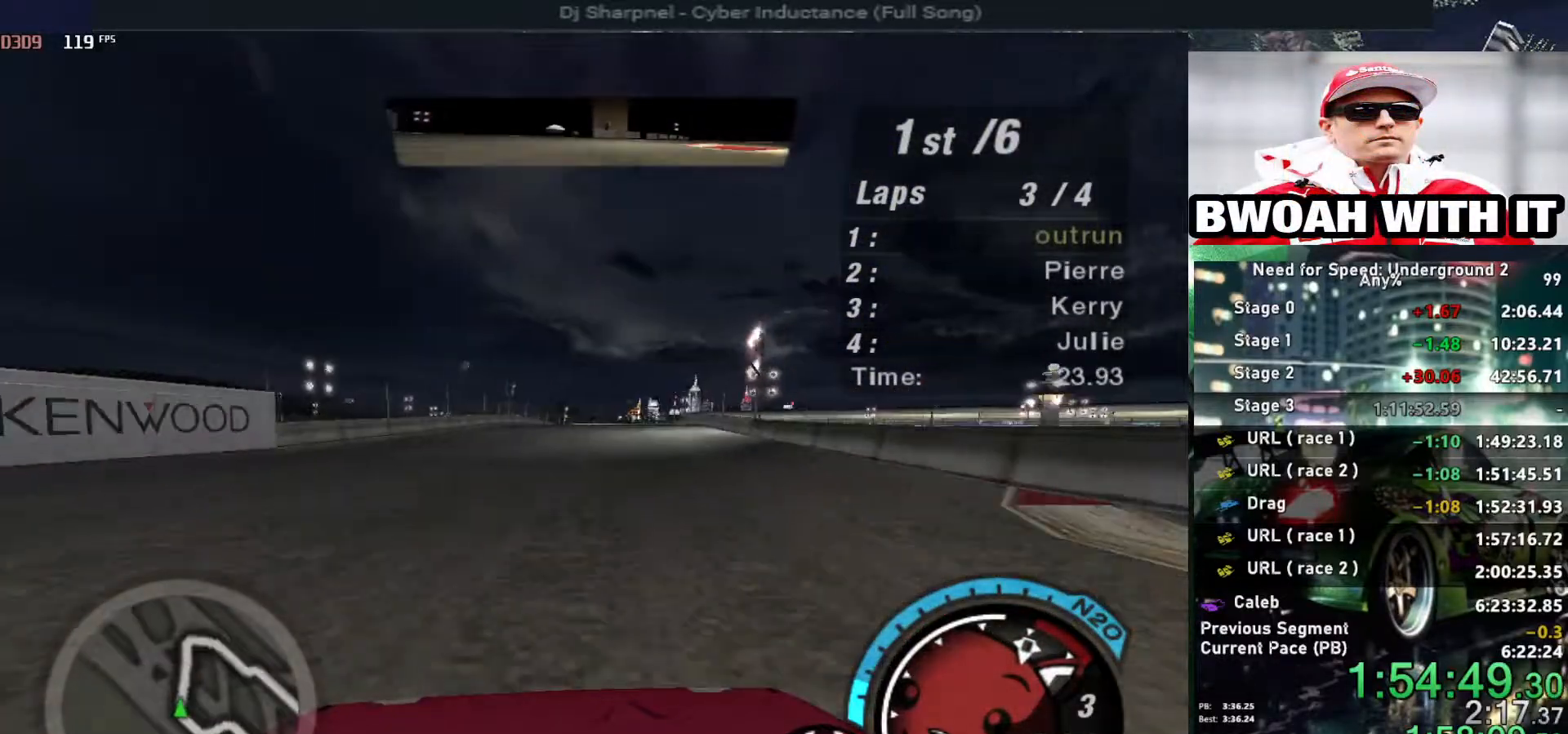
{"keys": ["up"], "events": []}
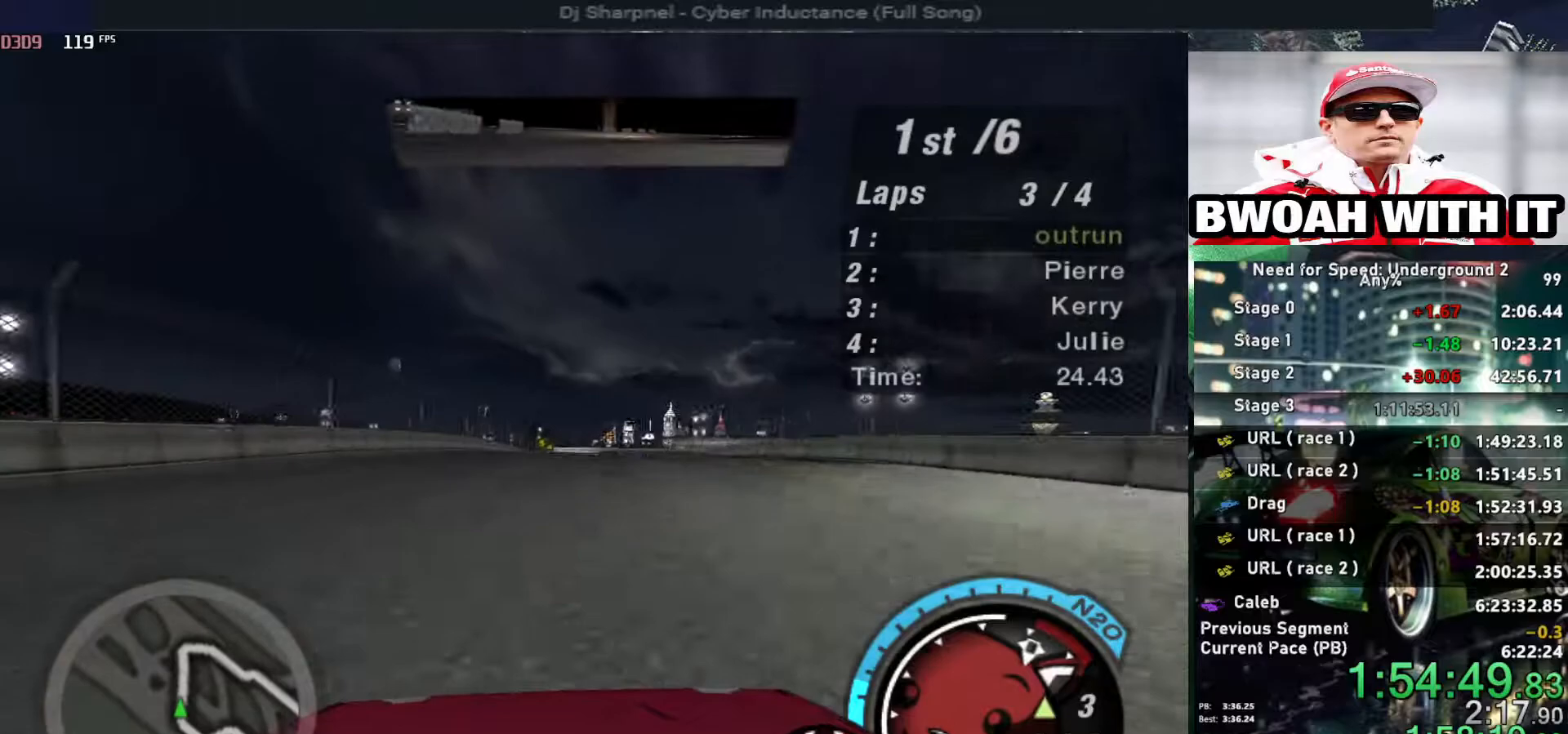
{"keys": ["up"], "events": []}
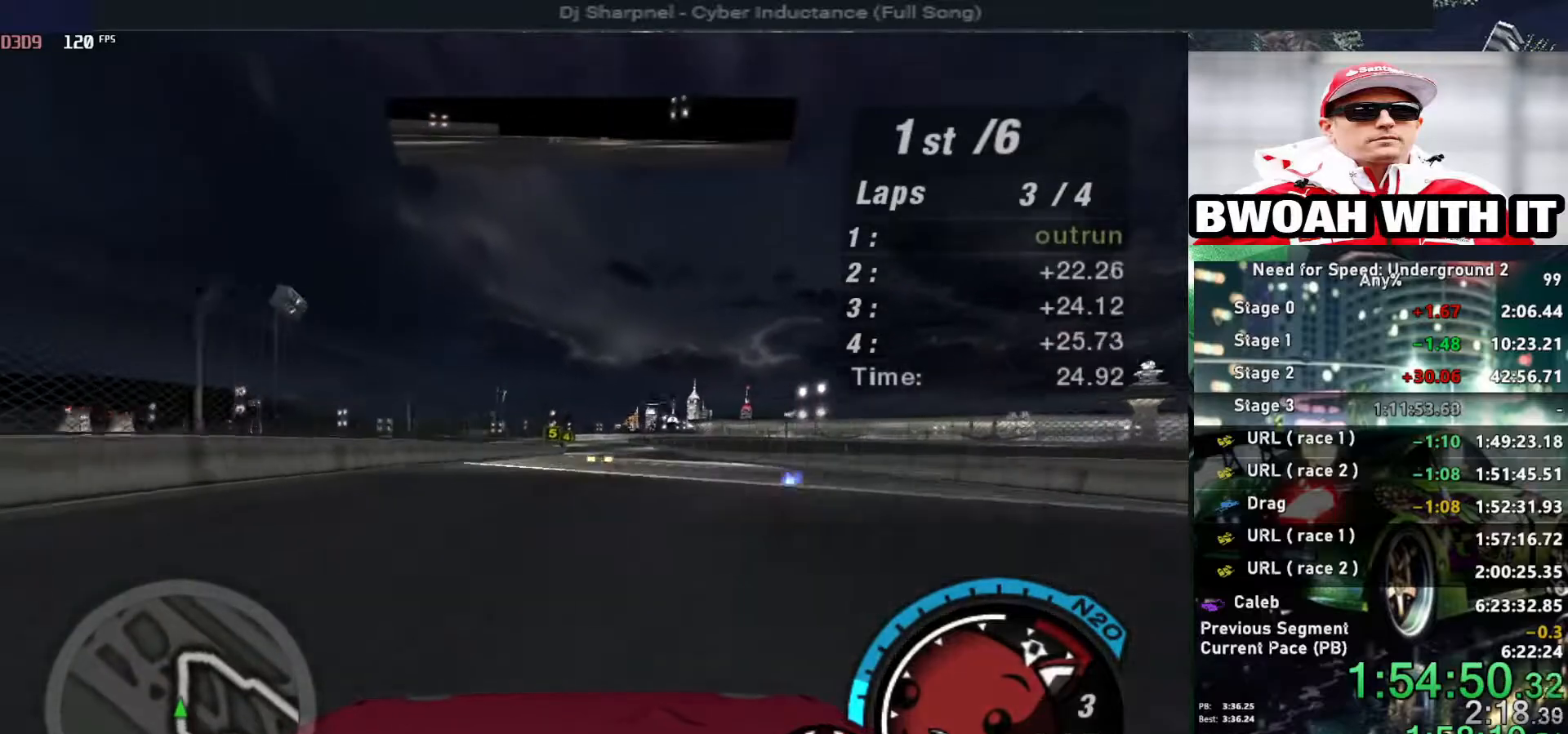
{"keys": ["up"], "events": []}
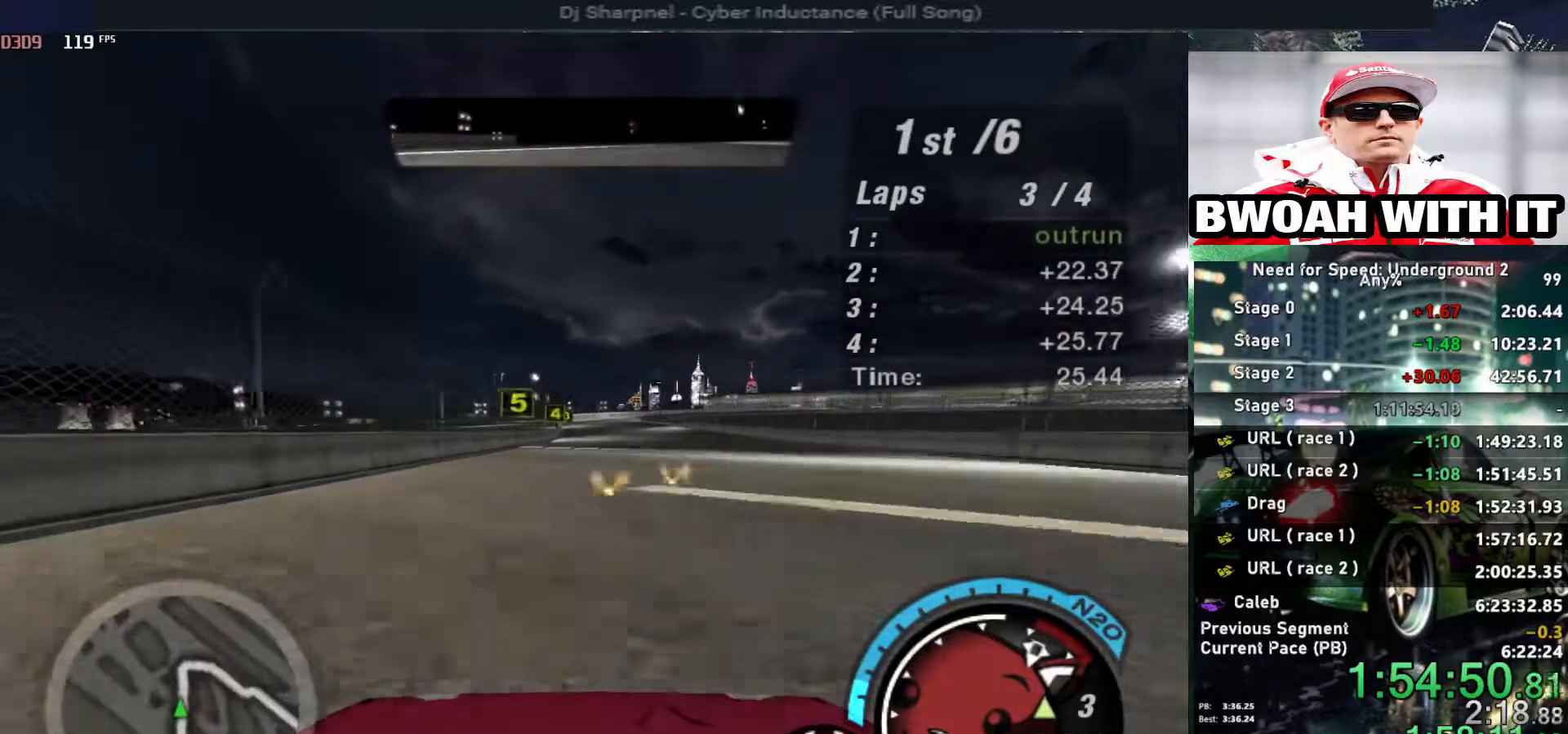
{"keys": ["up"], "events": []}
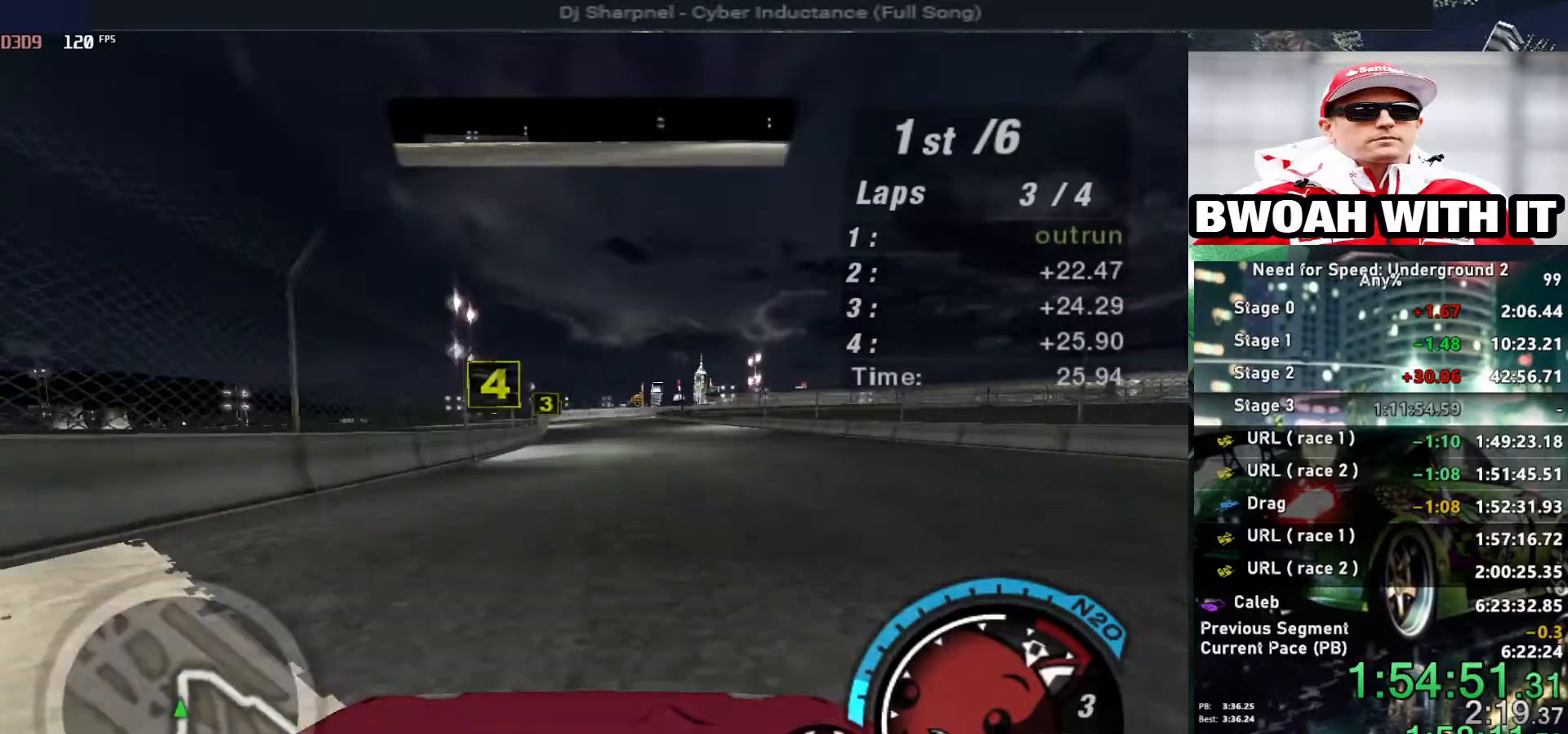
{"keys": ["up"], "events": [[234, "left", "down"], [284, "left", "up"]]}
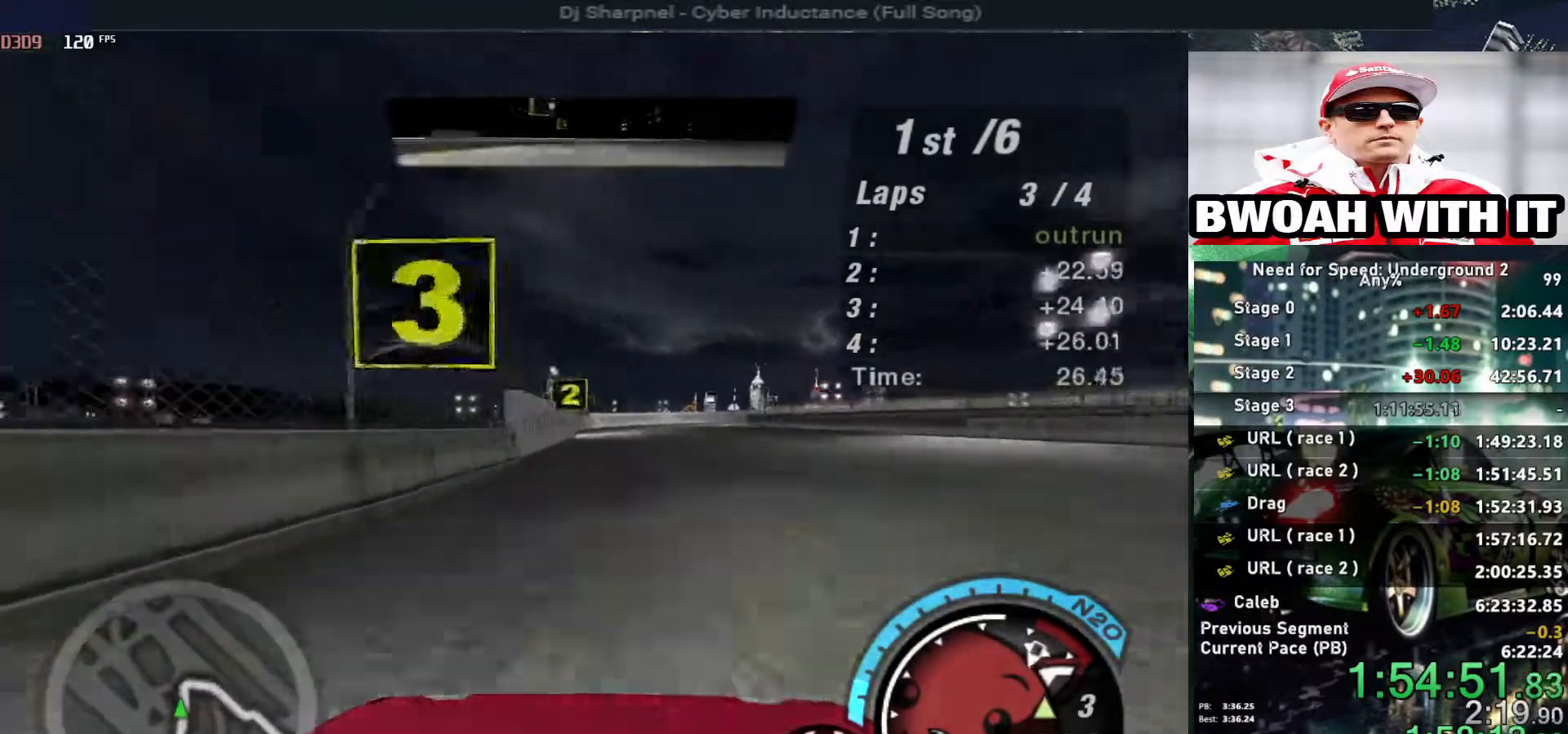
{"keys": ["left", "up"], "events": [[484, "left", "down"]]}
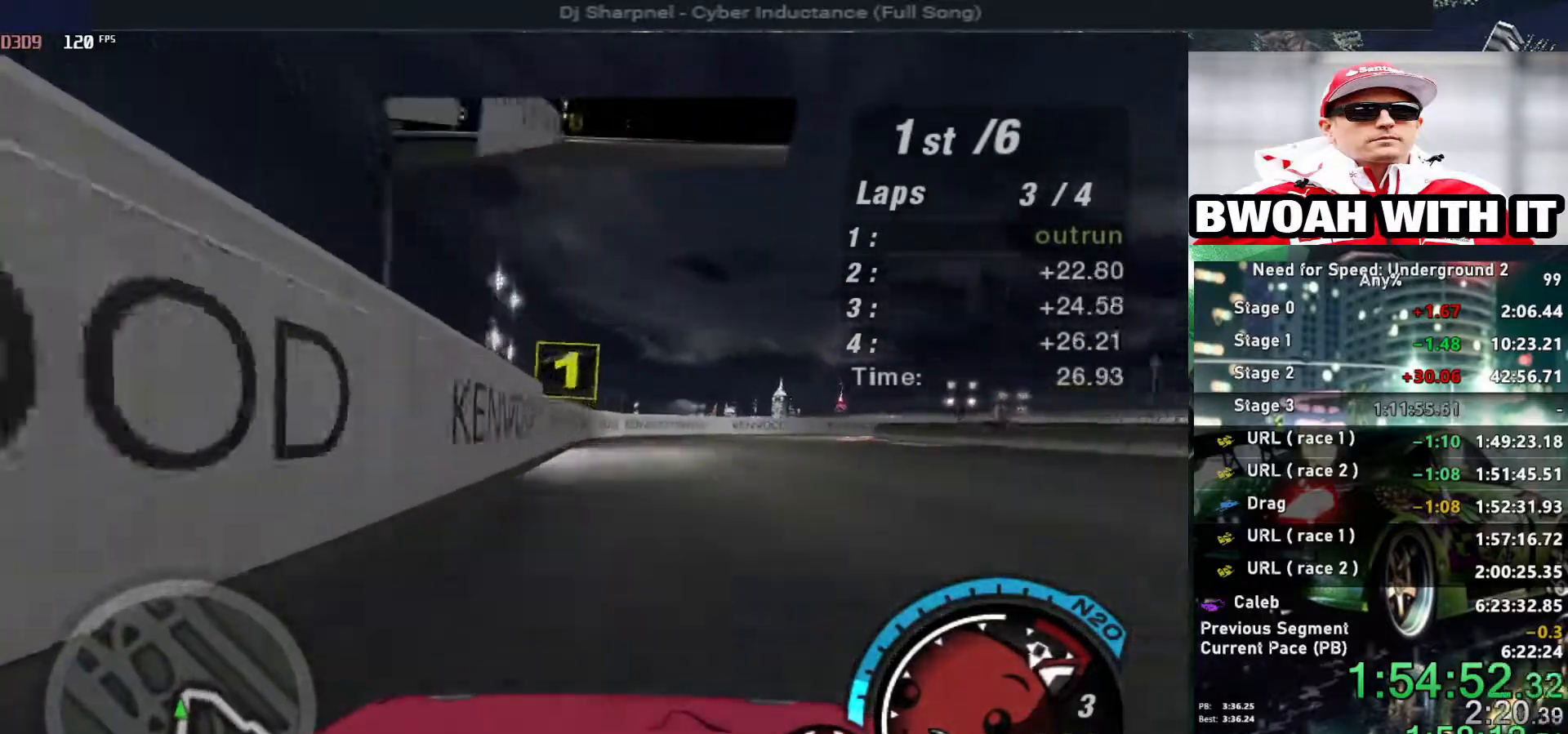
{"keys": ["right", "up"], "events": [[34, "left", "up"], [367, "right", "down"]]}
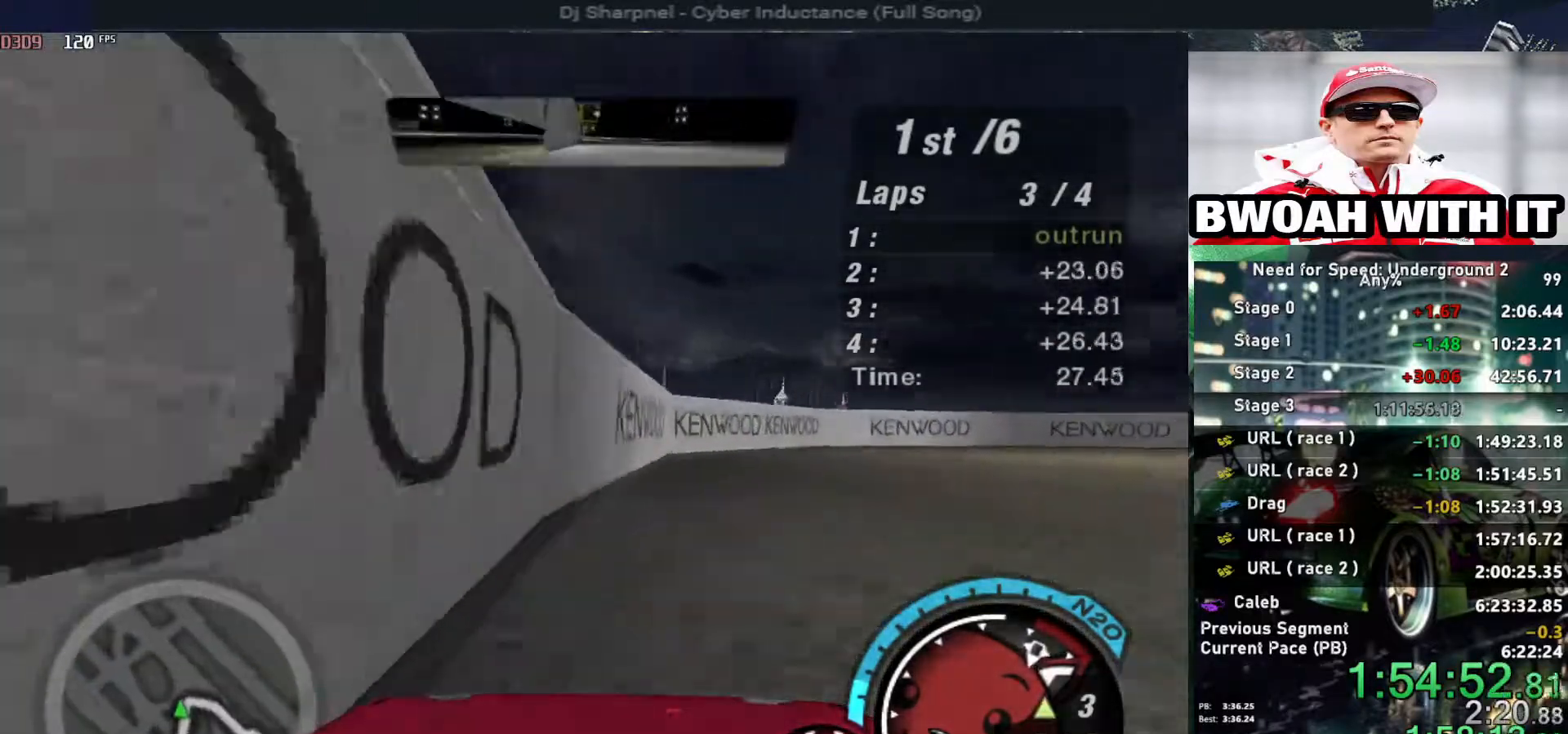
{"keys": ["up"], "events": [[434, "right", "up"]]}
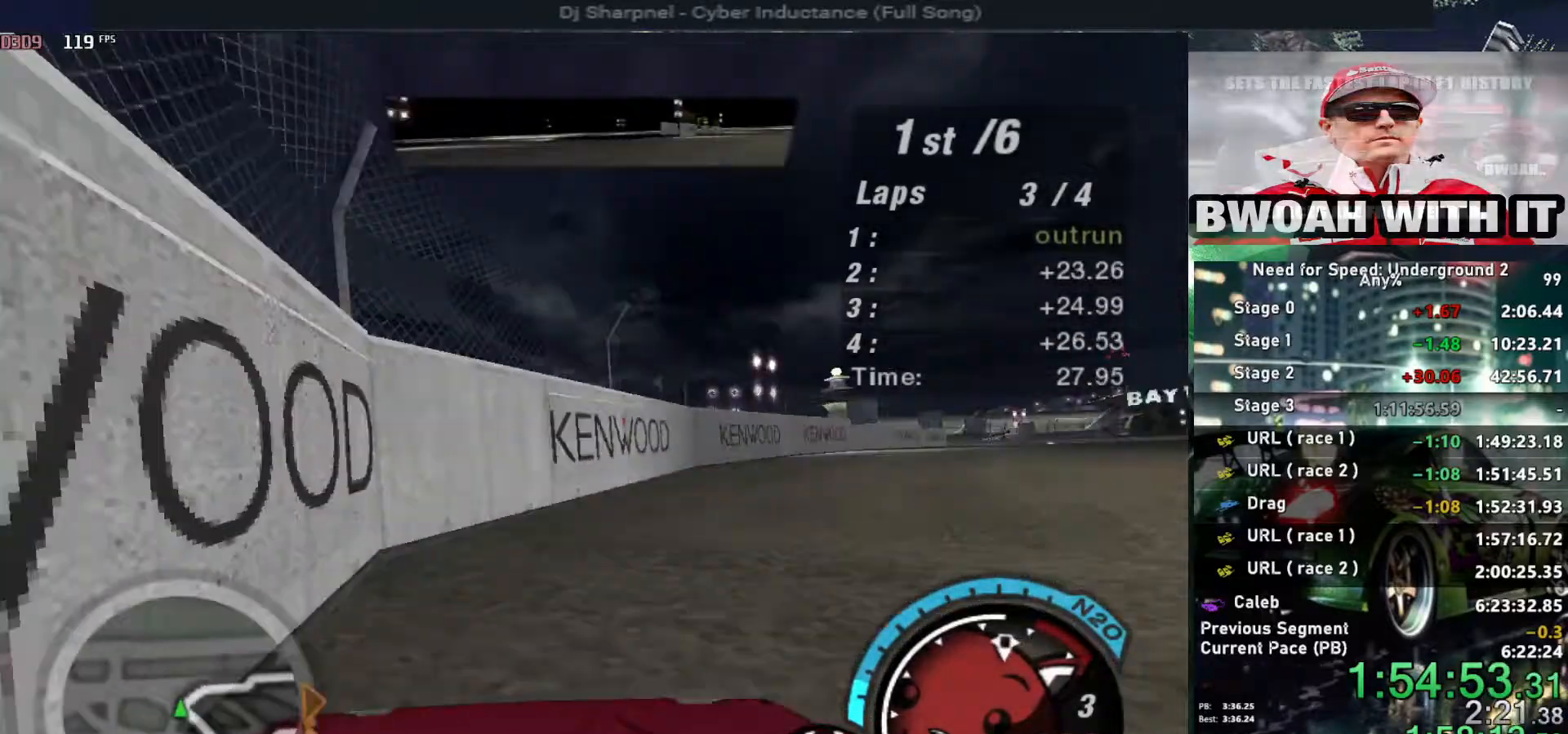
{"keys": ["up"], "events": [[117, "left", "down"], [200, "left", "up"]]}
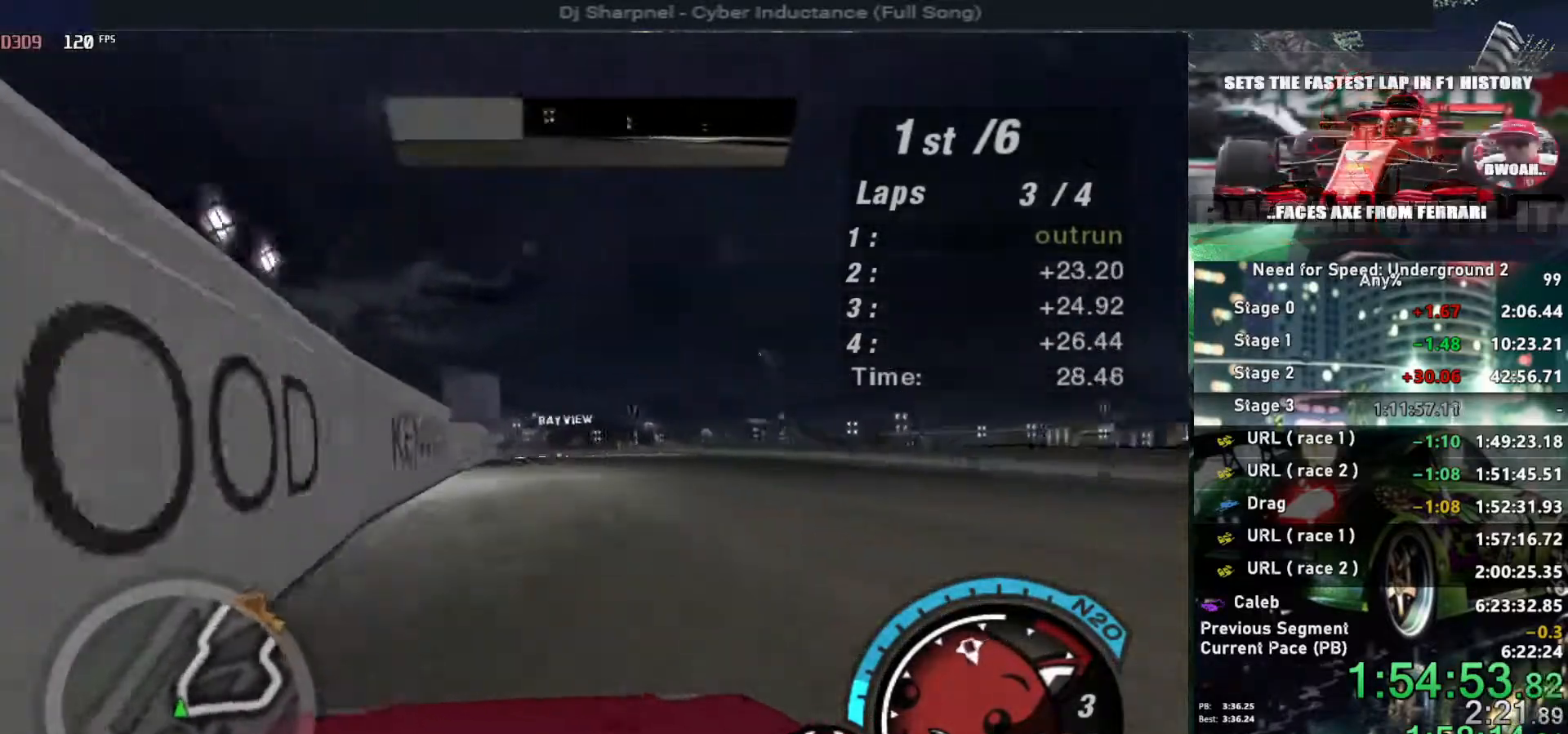
{"keys": ["alt", "up"], "events": [[34, "left", "down"], [184, "left", "up"], [317, "alt", "down"], [317, "right", "down"], [450, "right", "up"]]}
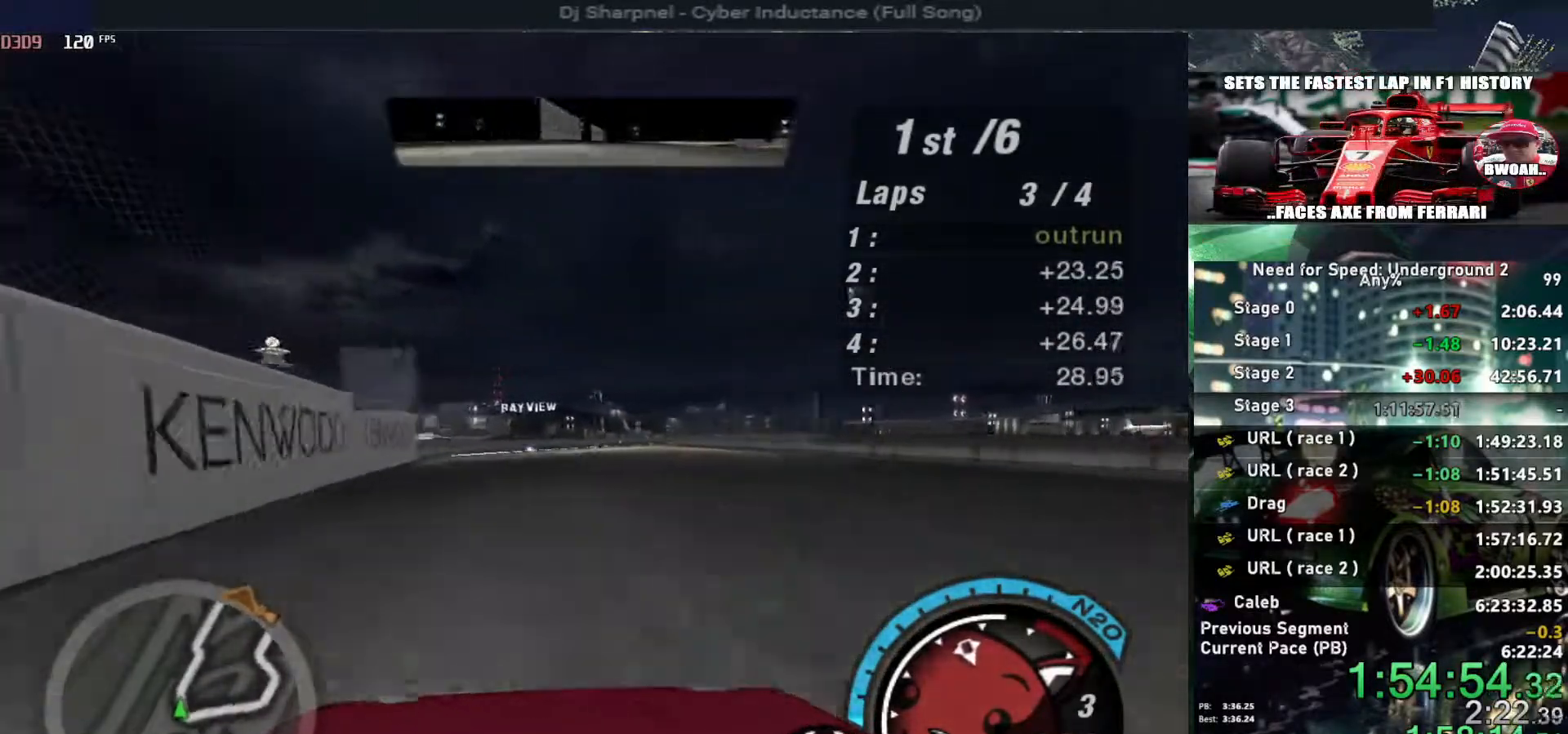
{"keys": ["up"], "events": [[50, "alt", "up"], [150, "alt", "down"], [417, "alt", "up"]]}